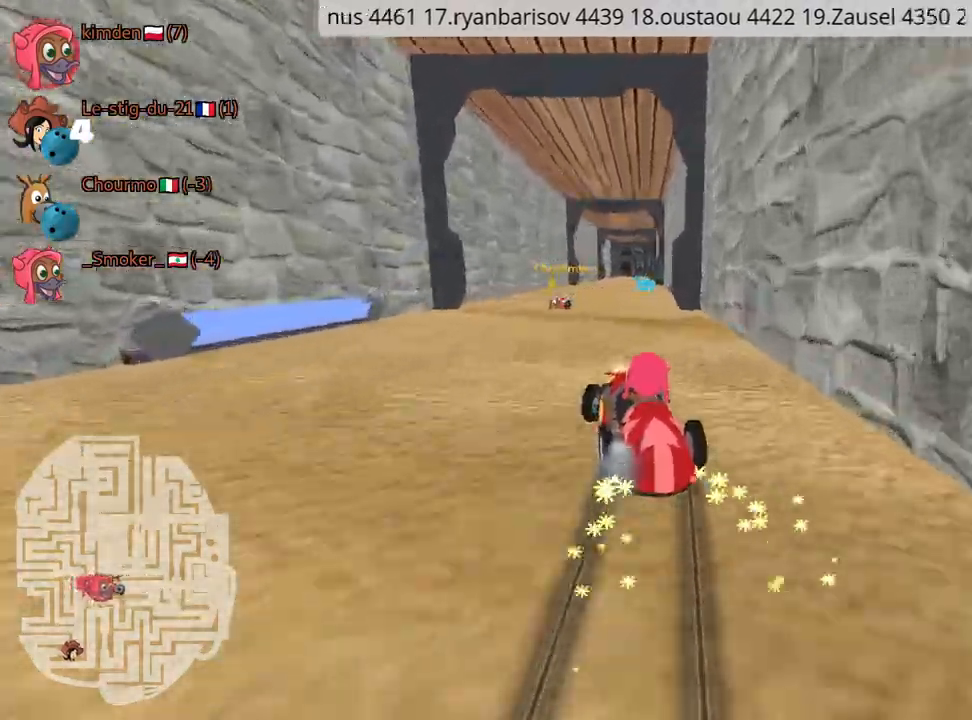
Gameplay with keyboard; each line is a JSON object with the keys held at the frame after it. "events" lists presses ("down") and releases ("up") of "down", "fire", "left", "look", "nitro", "right", "skid" and "up" between this image and that frame as [ms after this image, input, new state], when the widget could be followed in between. No other keys are recorded. Mouse input is not recorded. Key names are as the overlay labels them; some are game actions (e.g. jump) rather than physical keys.
{"keys": ["up"], "events": [[417, "right", "up"]]}
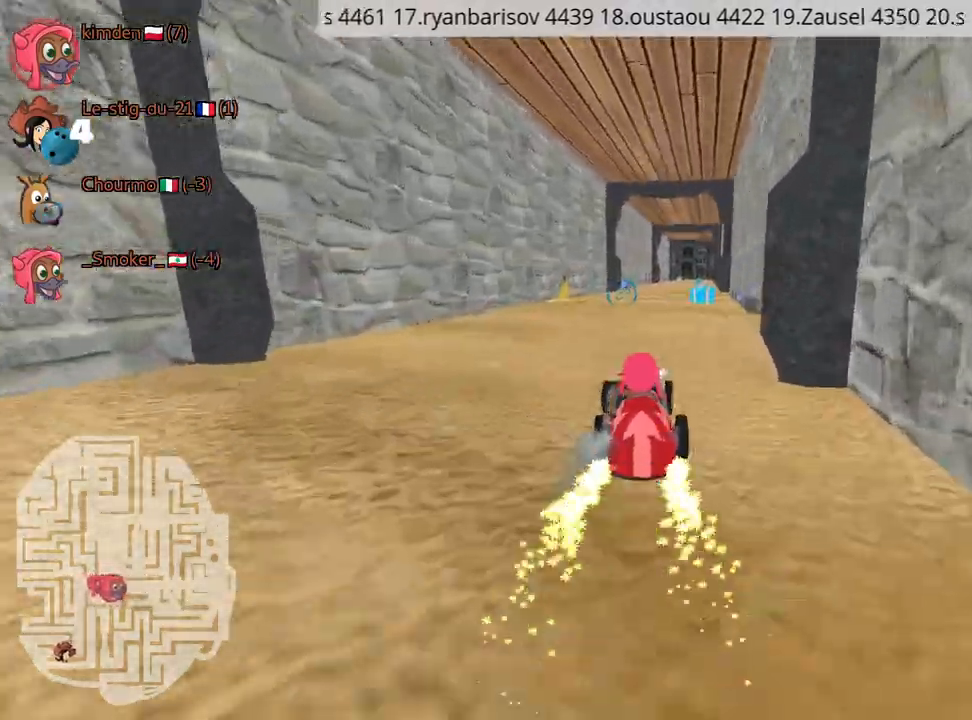
{"keys": ["up"], "events": [[317, "right", "down"], [417, "right", "up"]]}
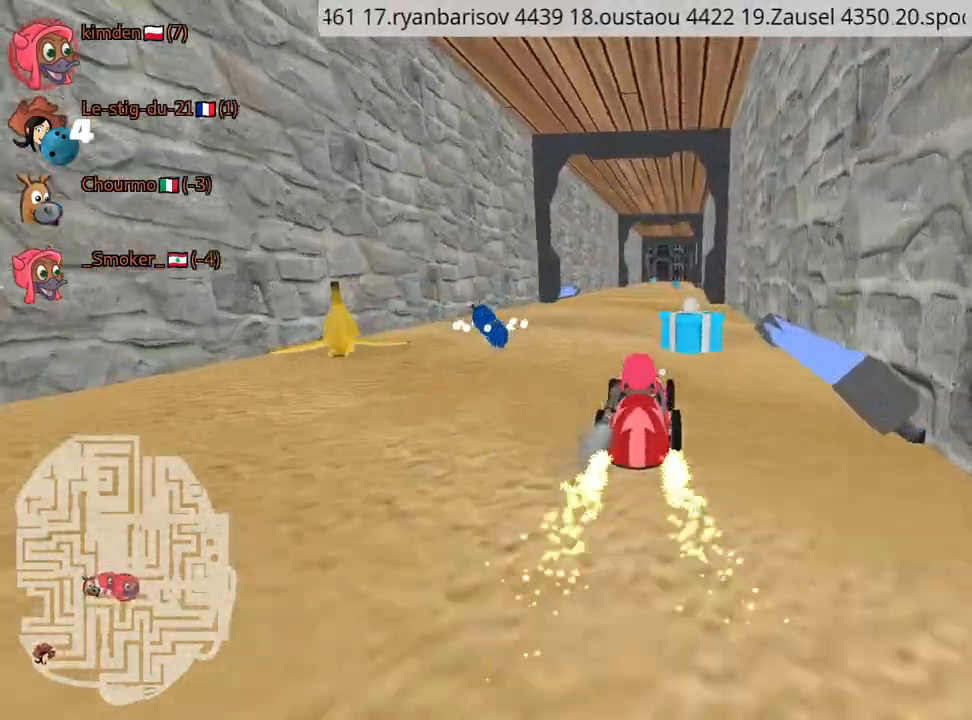
{"keys": ["up"], "events": [[150, "left", "down"], [250, "left", "up"]]}
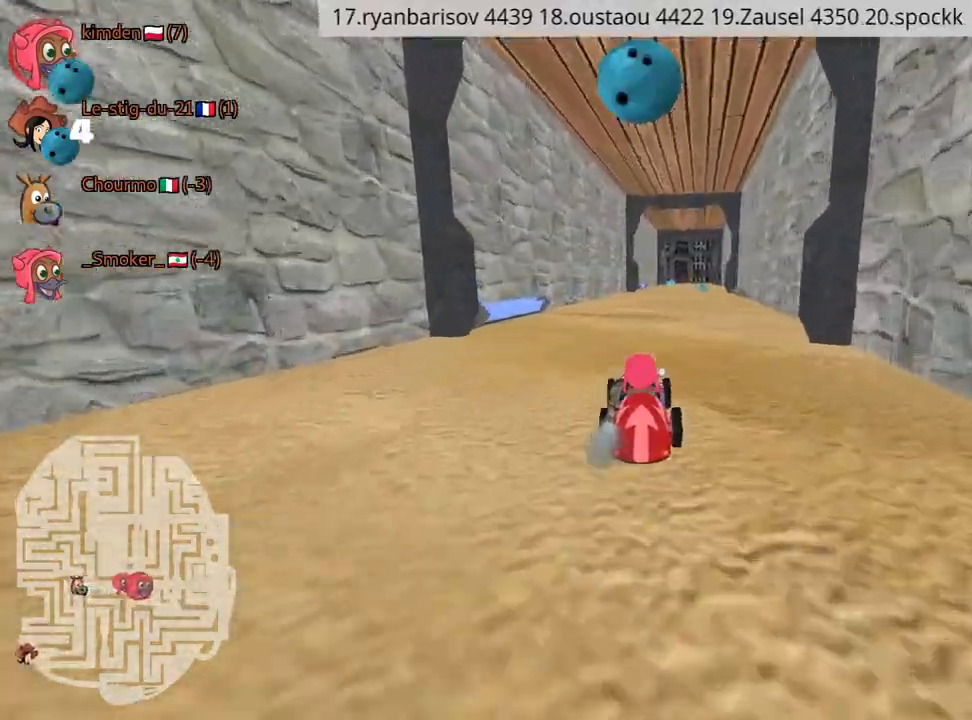
{"keys": ["up"], "events": [[184, "right", "down"], [284, "right", "up"]]}
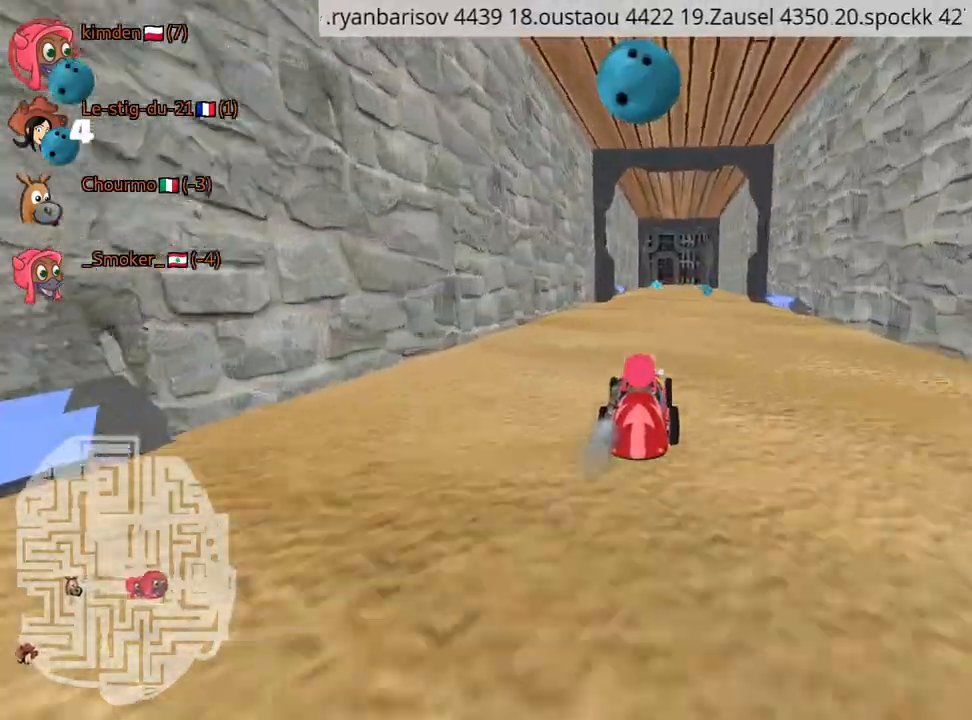
{"keys": ["up"], "events": [[117, "fire", "down"], [334, "fire", "up"]]}
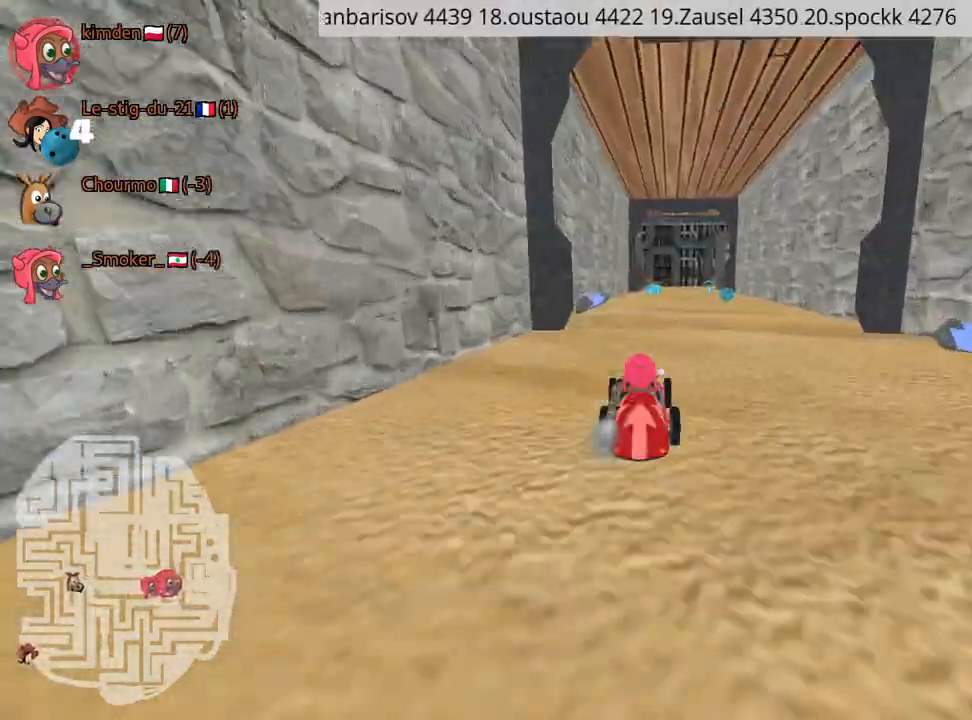
{"keys": ["left", "up"], "events": [[17, "right", "down"], [117, "right", "up"], [484, "left", "down"]]}
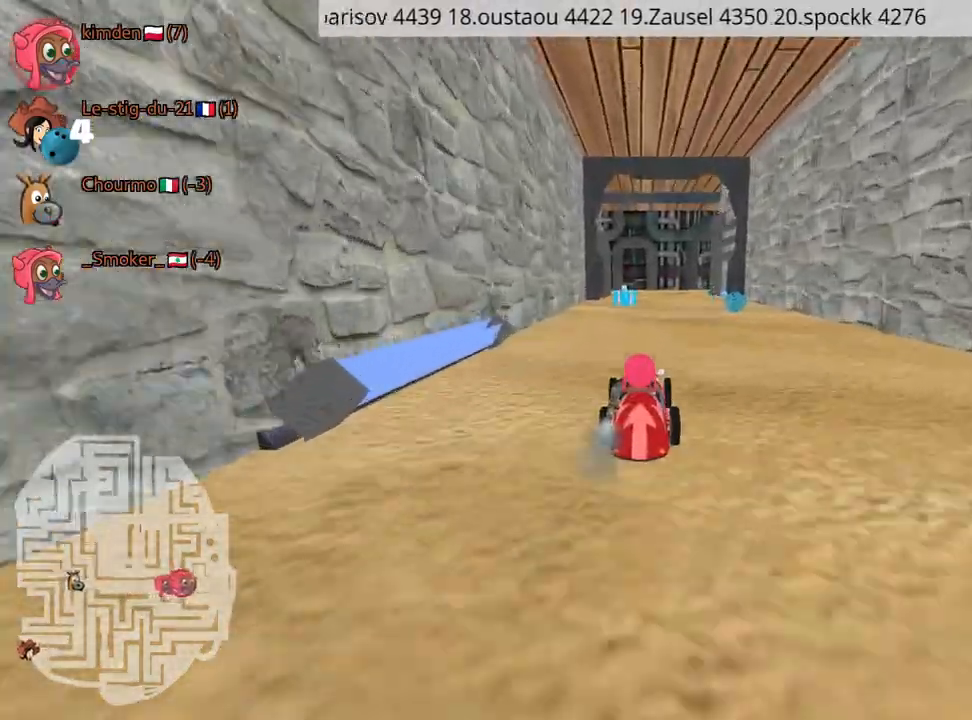
{"keys": ["down"], "events": [[84, "left", "up"], [100, "up", "up"], [367, "right", "down"], [484, "right", "up"], [500, "down", "down"]]}
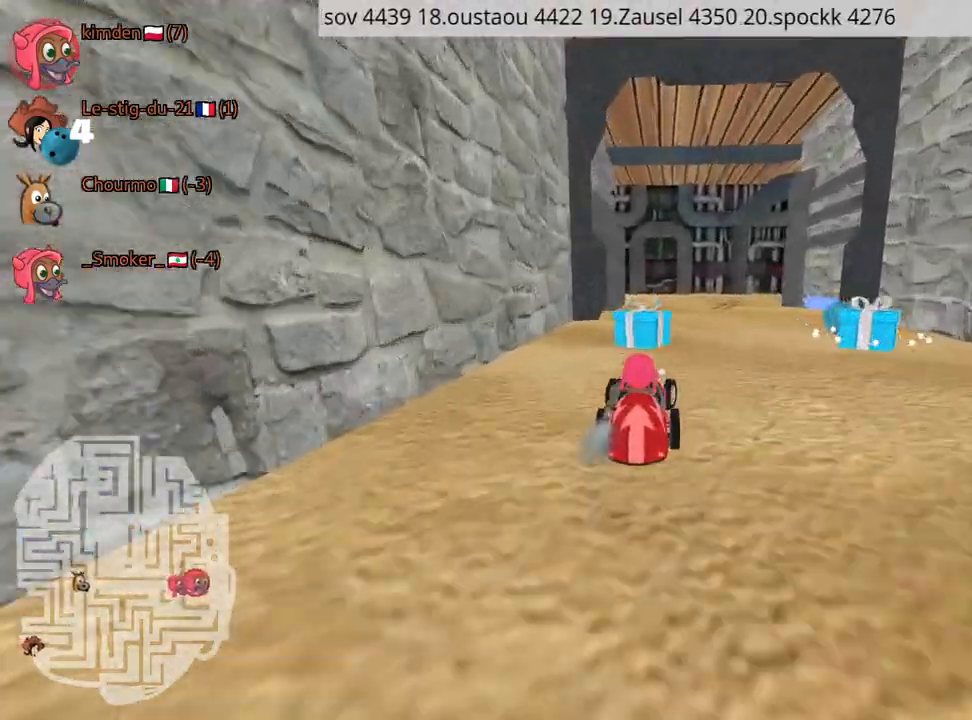
{"keys": ["down"], "events": [[267, "fire", "down"], [417, "fire", "up"]]}
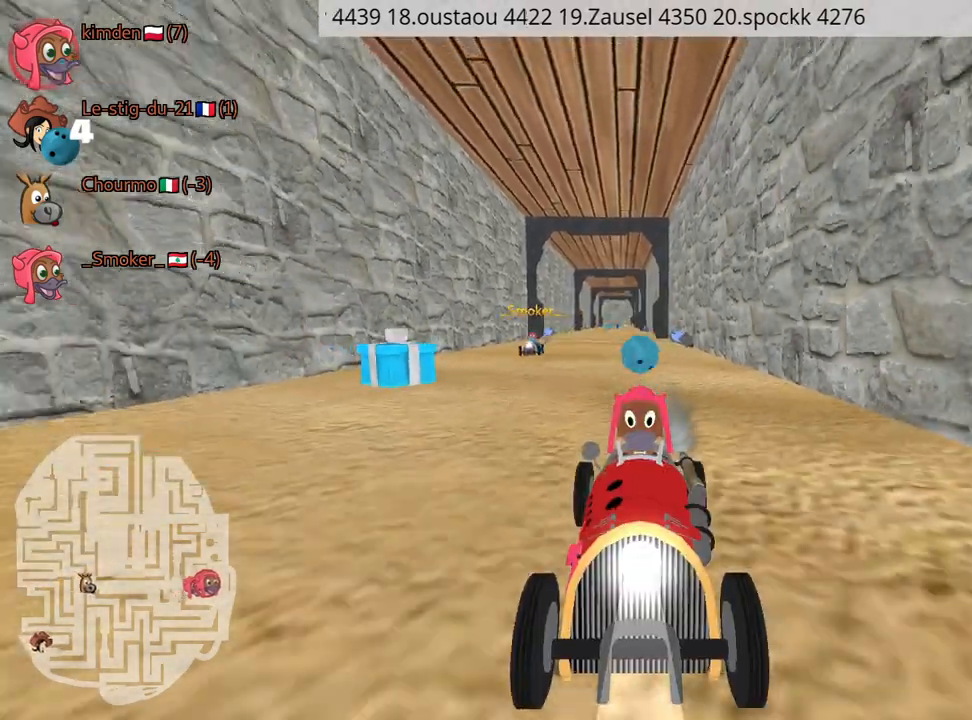
{"keys": ["down"], "events": []}
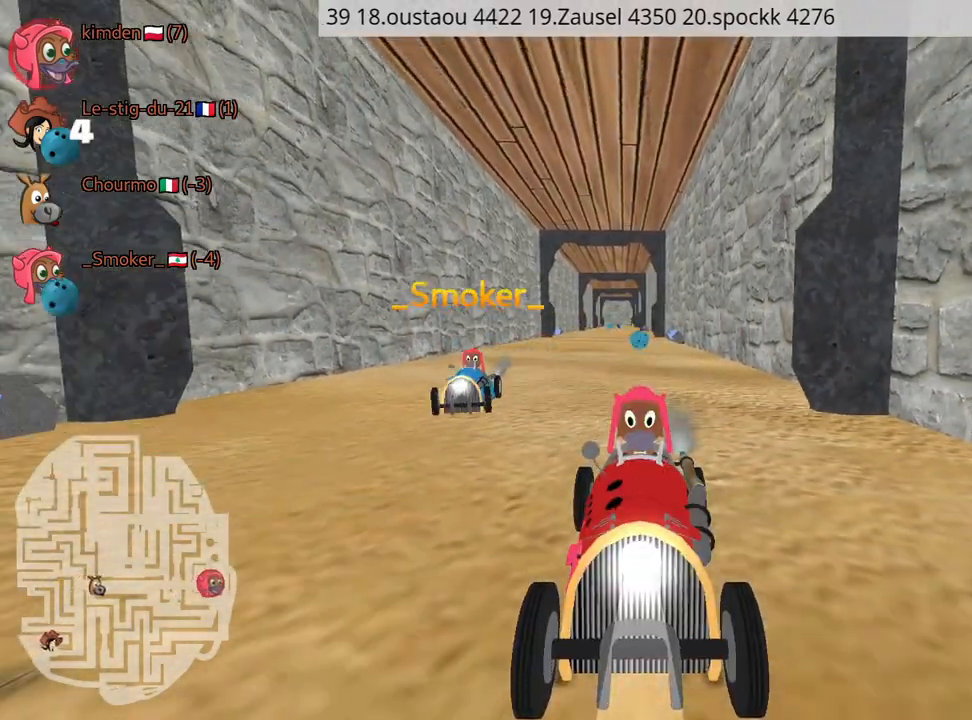
{"keys": ["down"], "events": []}
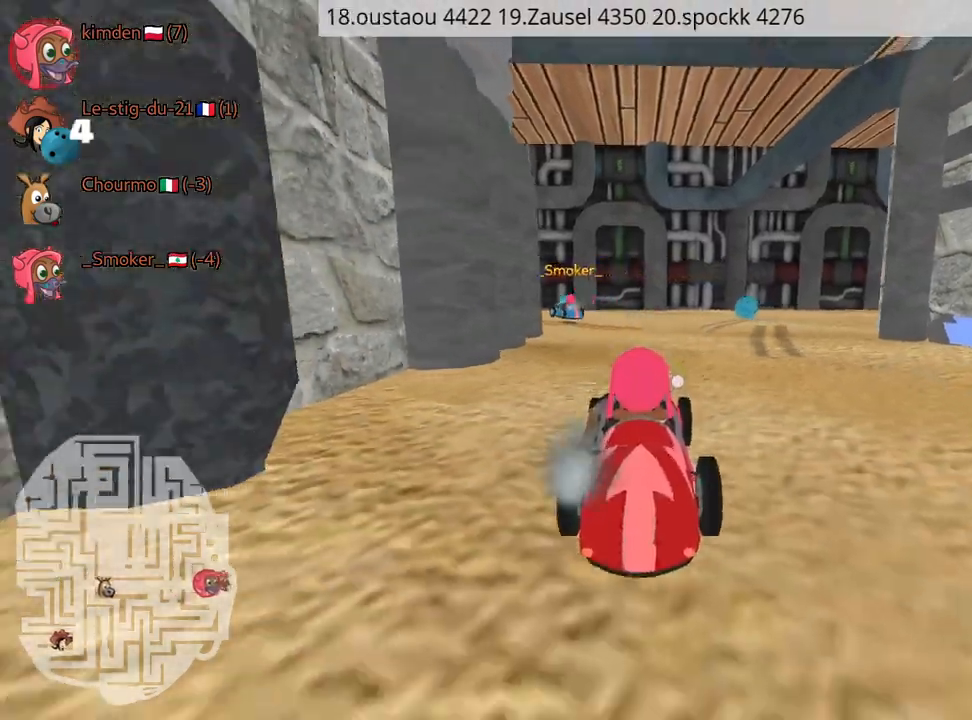
{"keys": ["down"], "events": []}
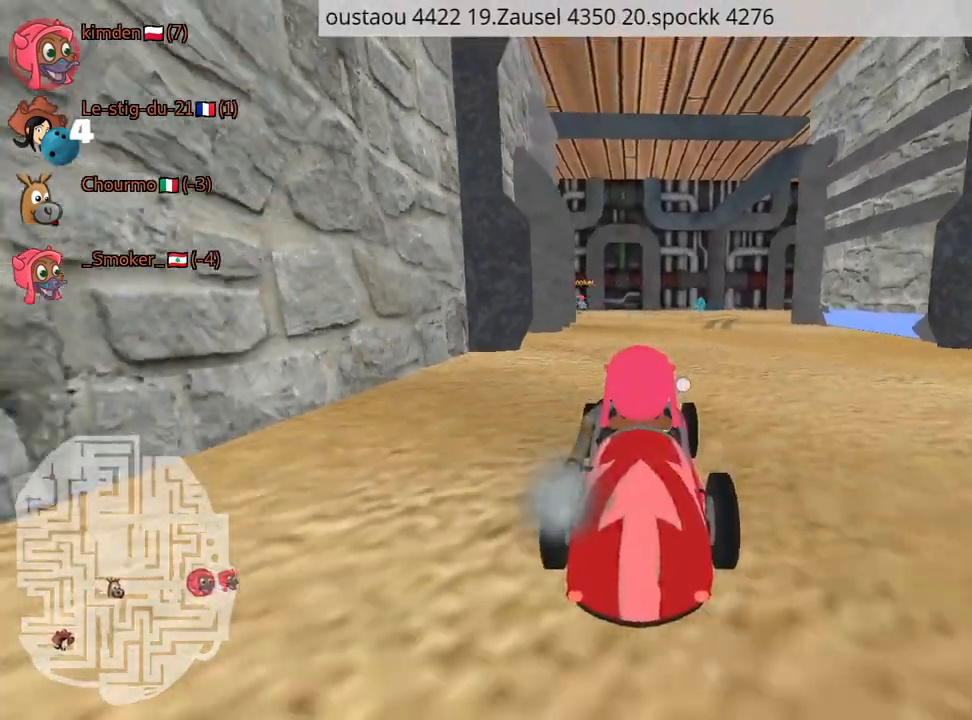
{"keys": ["down"], "events": []}
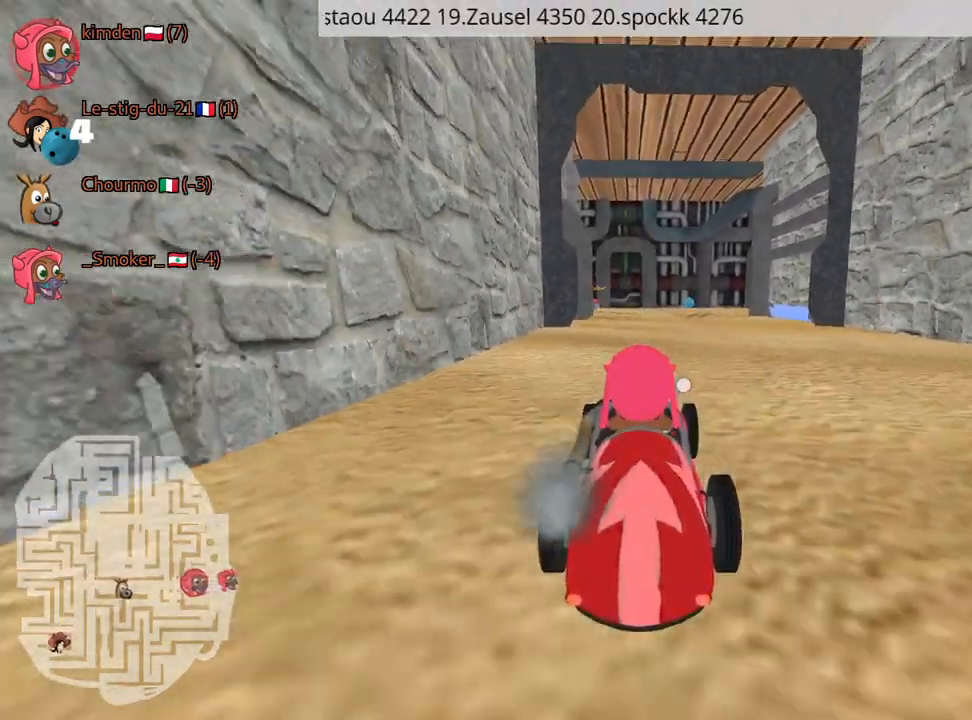
{"keys": [], "events": [[367, "down", "up"]]}
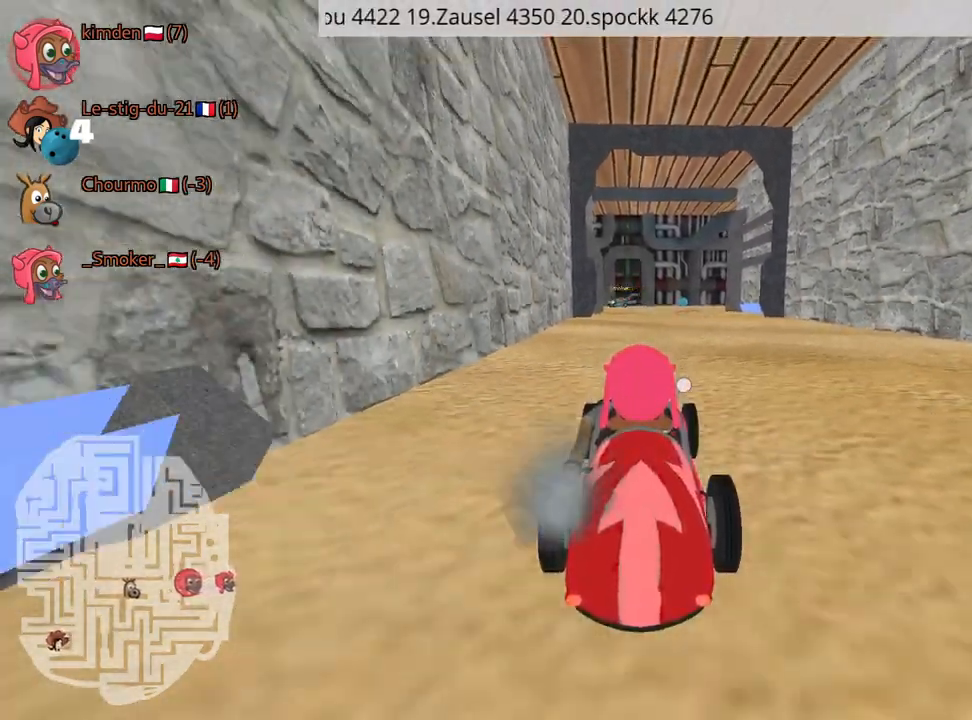
{"keys": [], "events": []}
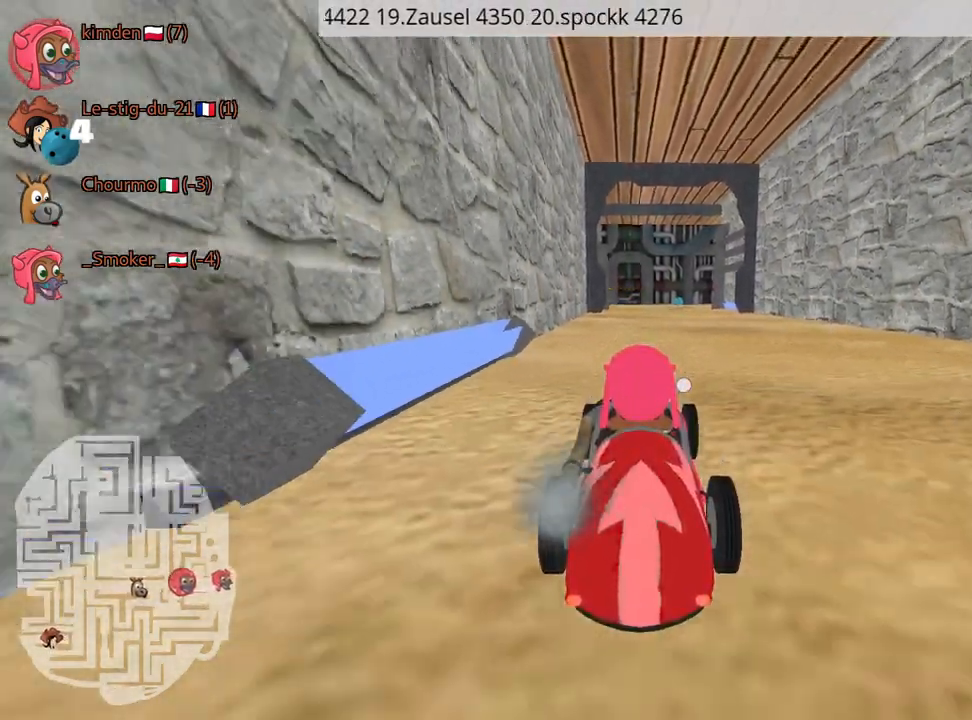
{"keys": ["up"], "events": [[400, "up", "down"]]}
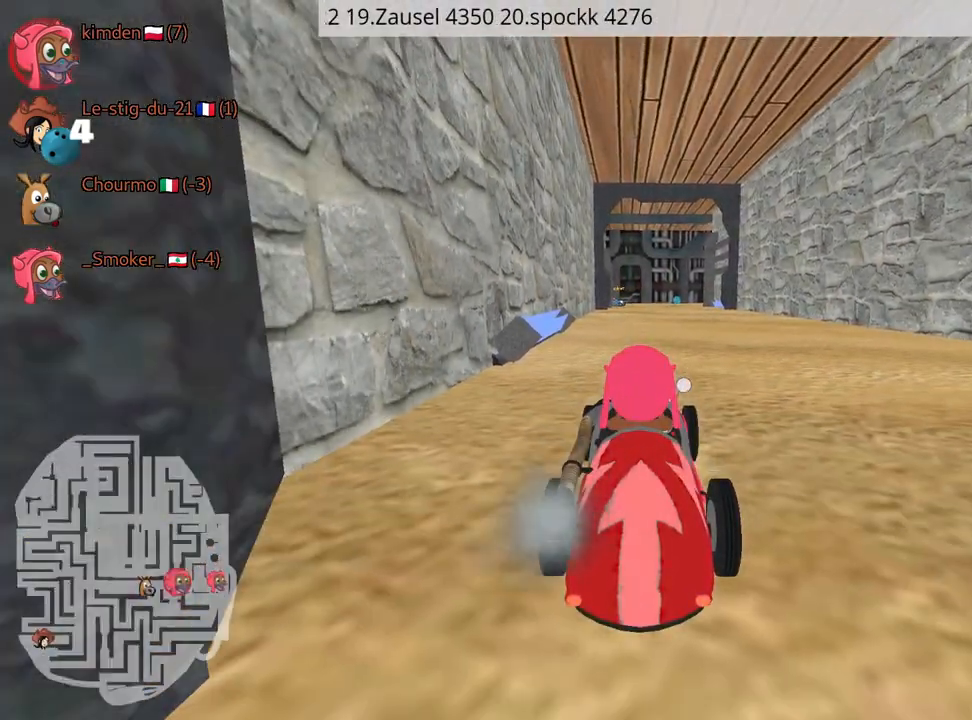
{"keys": [], "events": [[184, "up", "up"]]}
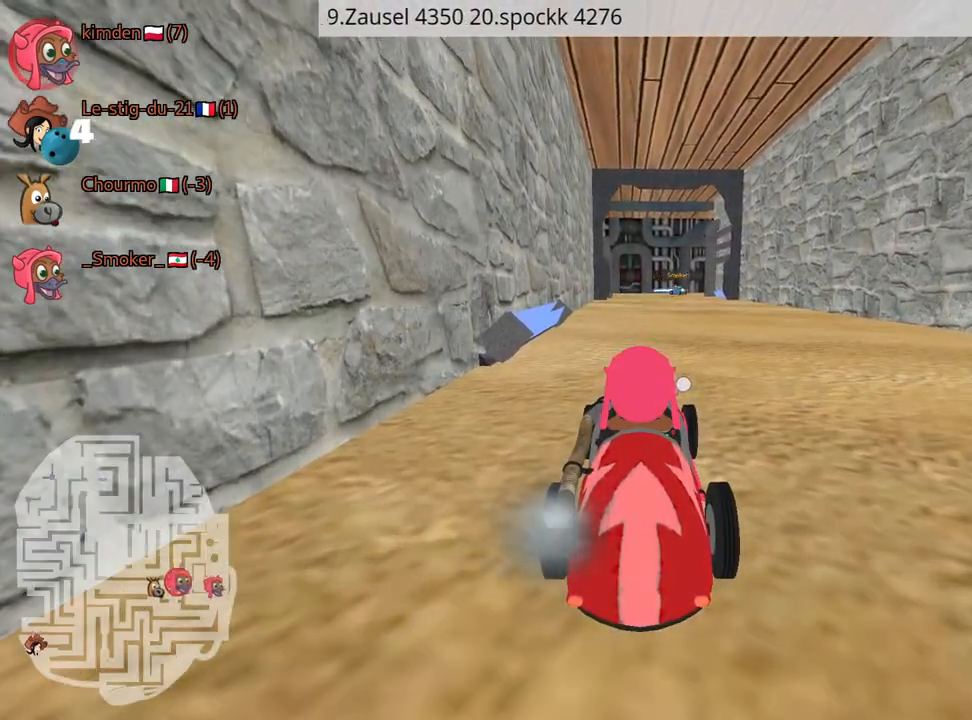
{"keys": [], "events": []}
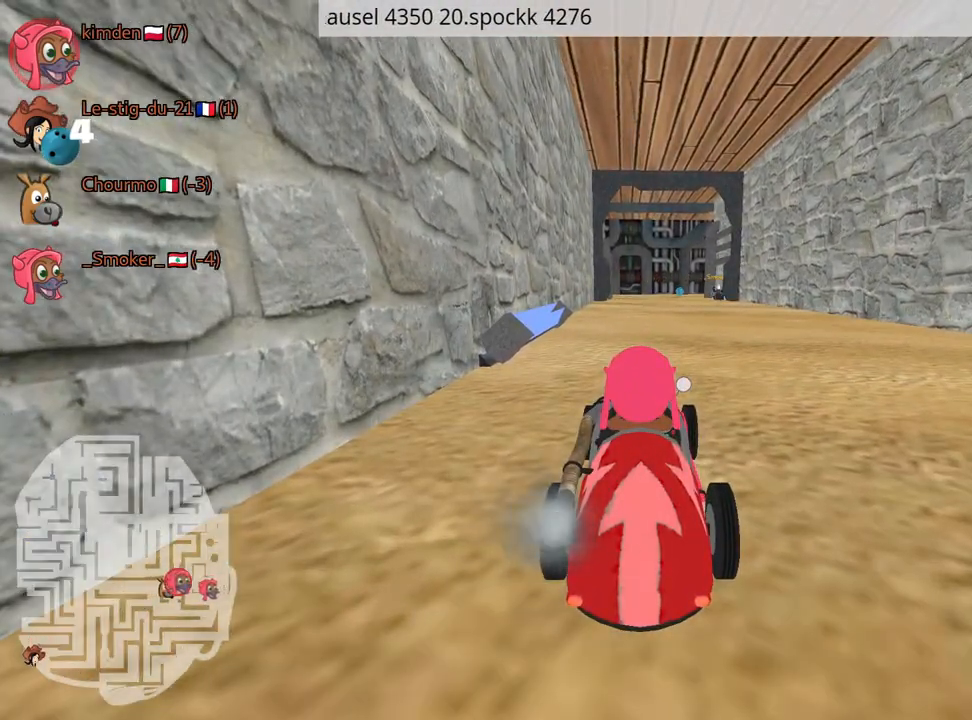
{"keys": [], "events": [[350, "fire", "down"], [467, "fire", "up"]]}
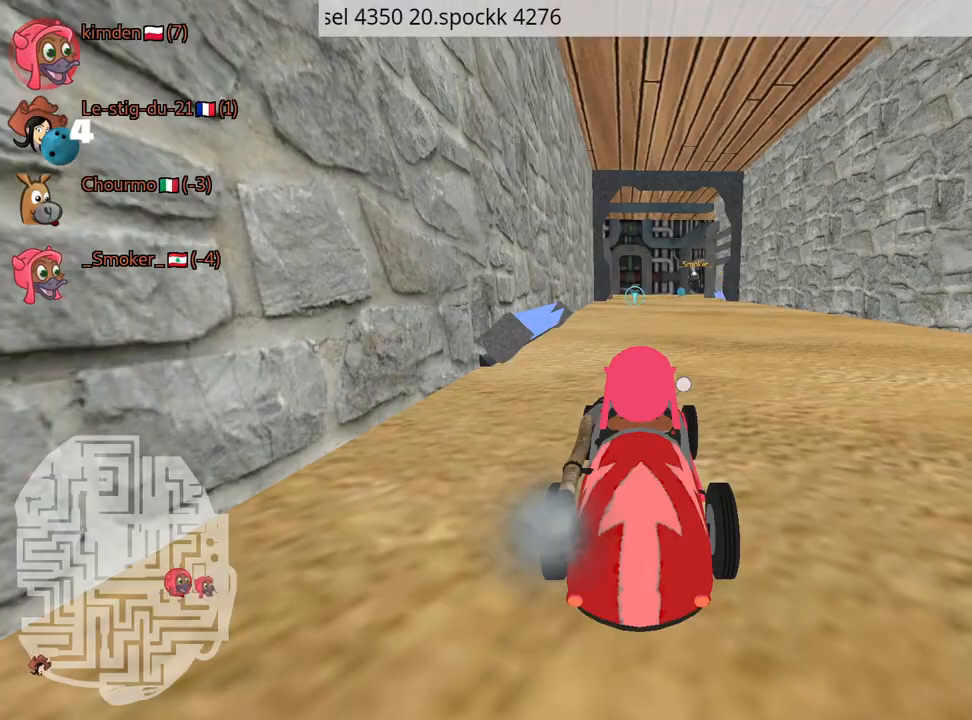
{"keys": ["nitro", "up"], "events": [[17, "fire", "down"], [150, "fire", "up"], [200, "fire", "down"], [250, "up", "down"], [317, "fire", "up"], [384, "nitro", "down"]]}
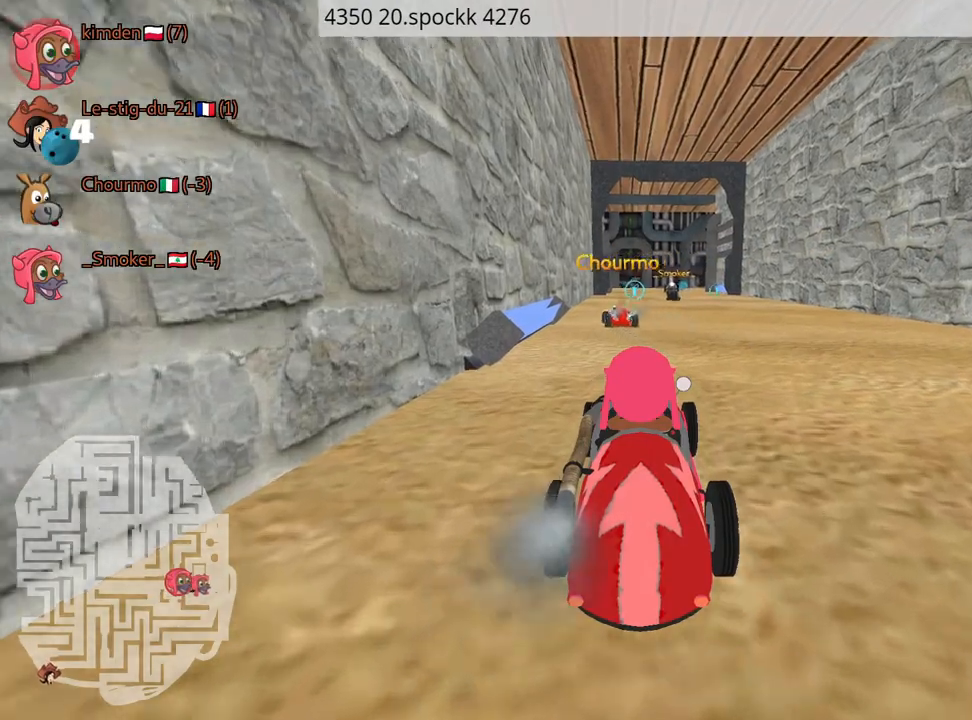
{"keys": ["nitro", "right", "up"], "events": [[184, "right", "down"]]}
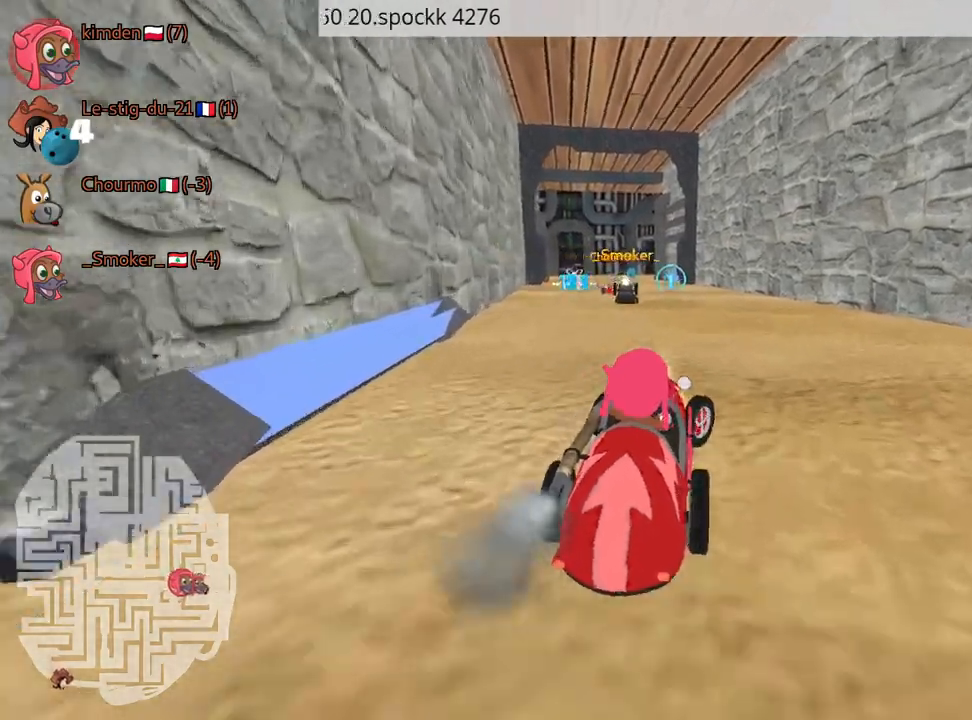
{"keys": ["left", "nitro", "up"], "events": [[50, "right", "up"], [400, "left", "down"]]}
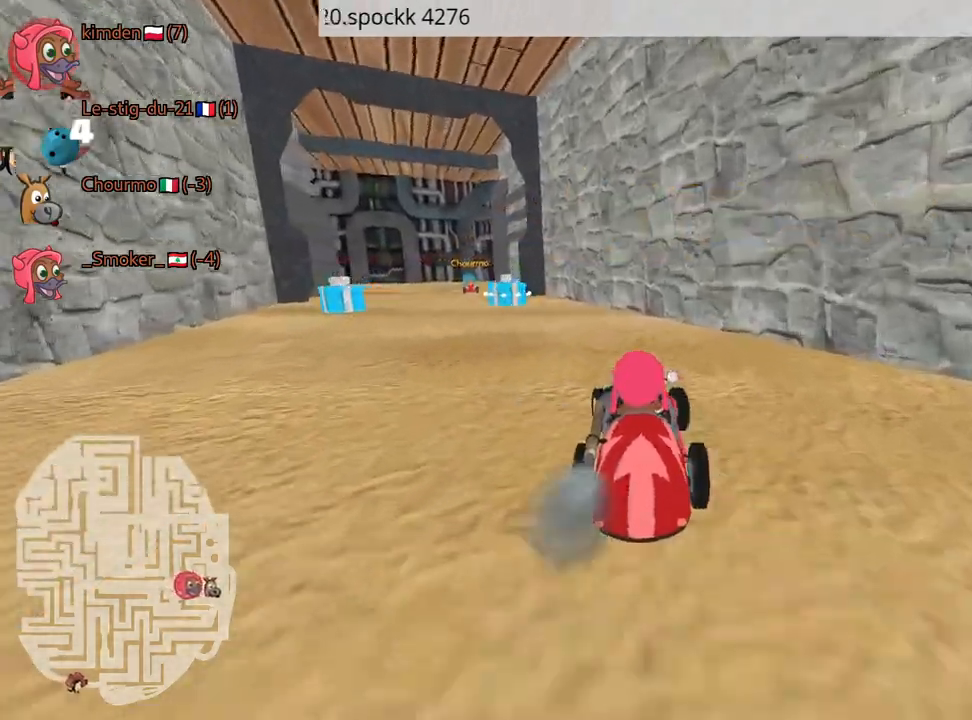
{"keys": [], "events": [[217, "left", "up"], [350, "nitro", "up"], [434, "up", "up"]]}
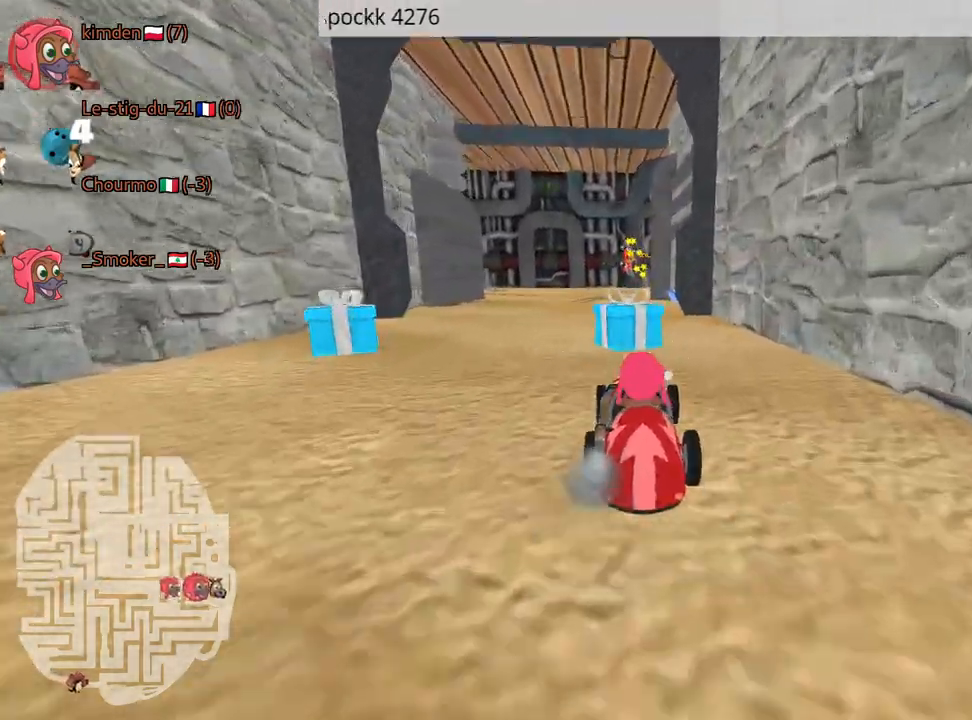
{"keys": ["down"], "events": [[84, "left", "down"], [217, "left", "up"], [367, "down", "down"]]}
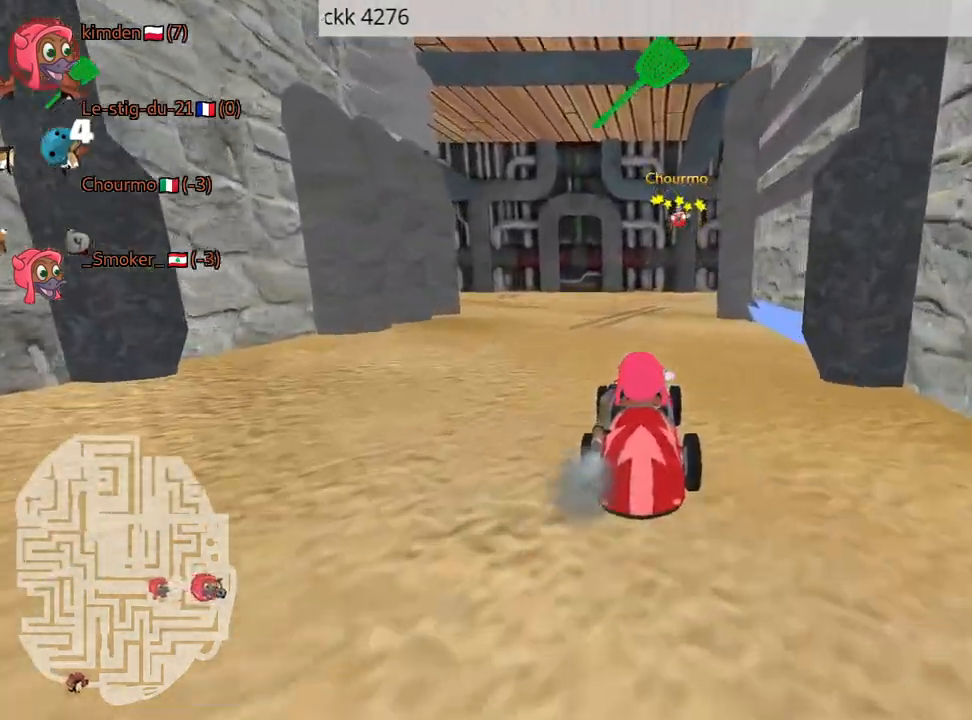
{"keys": ["down"], "events": [[334, "fire", "down"], [484, "fire", "up"]]}
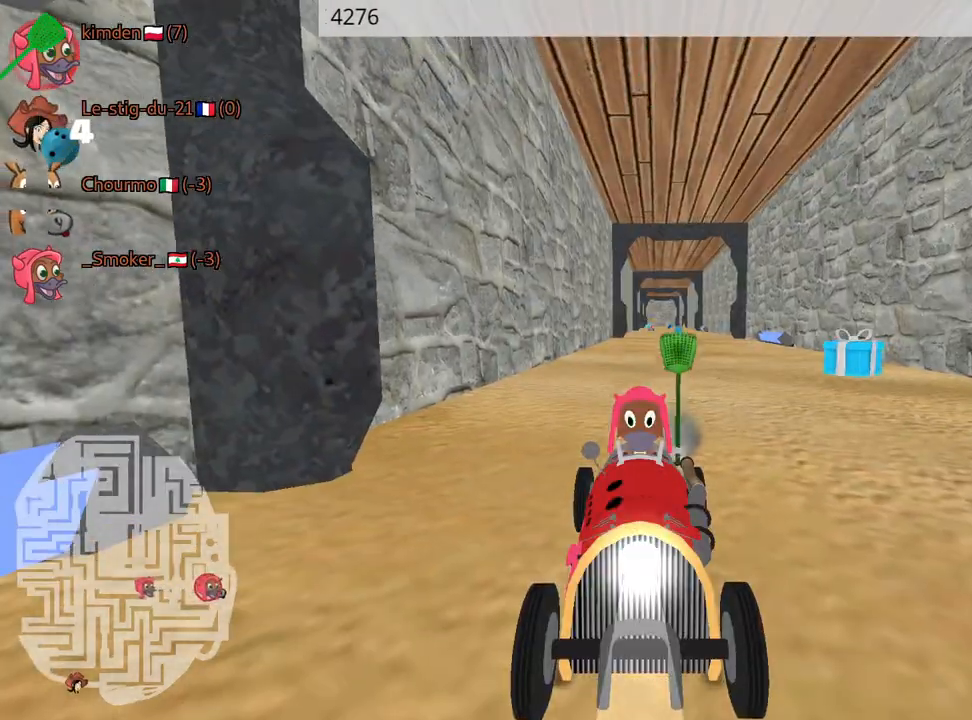
{"keys": ["down", "left"], "events": [[267, "left", "down"]]}
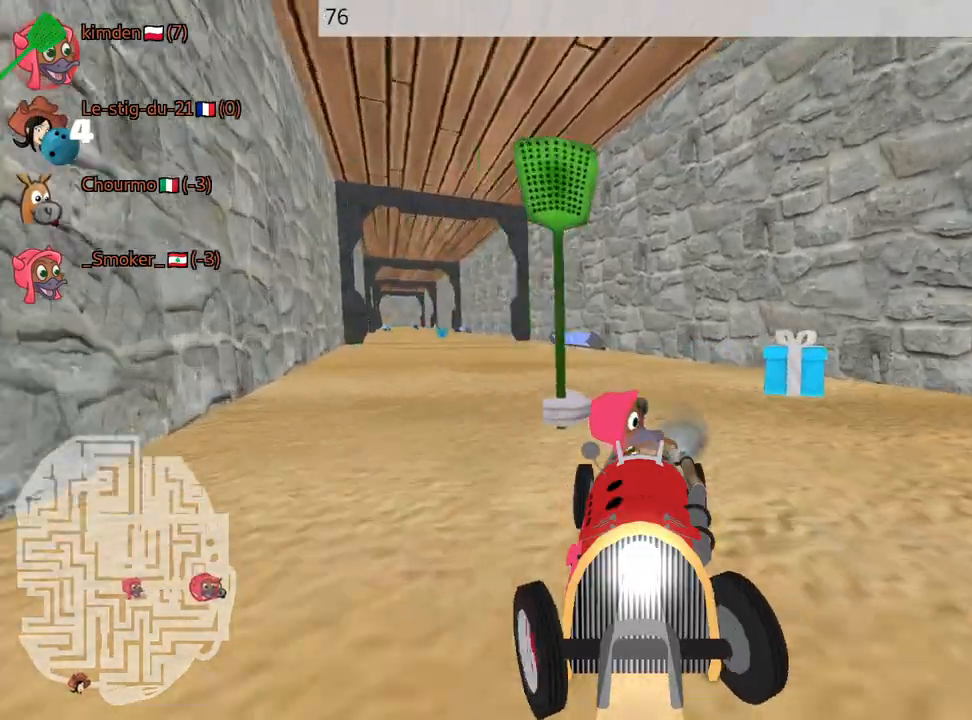
{"keys": [], "events": [[84, "left", "up"], [150, "down", "up"]]}
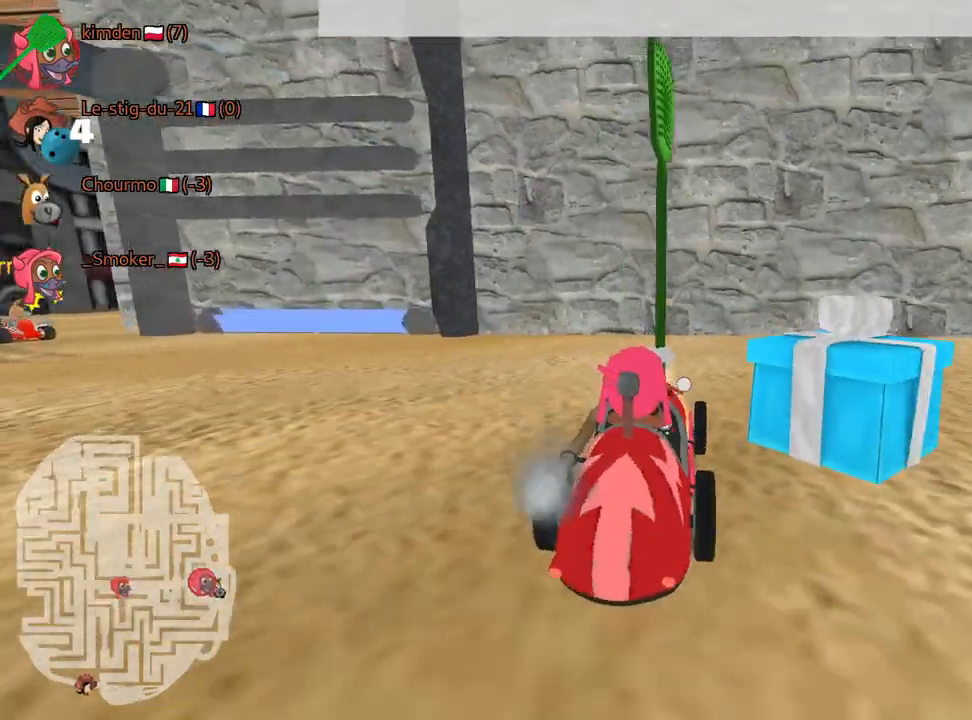
{"keys": ["right", "up"], "events": [[184, "up", "down"], [250, "right", "down"]]}
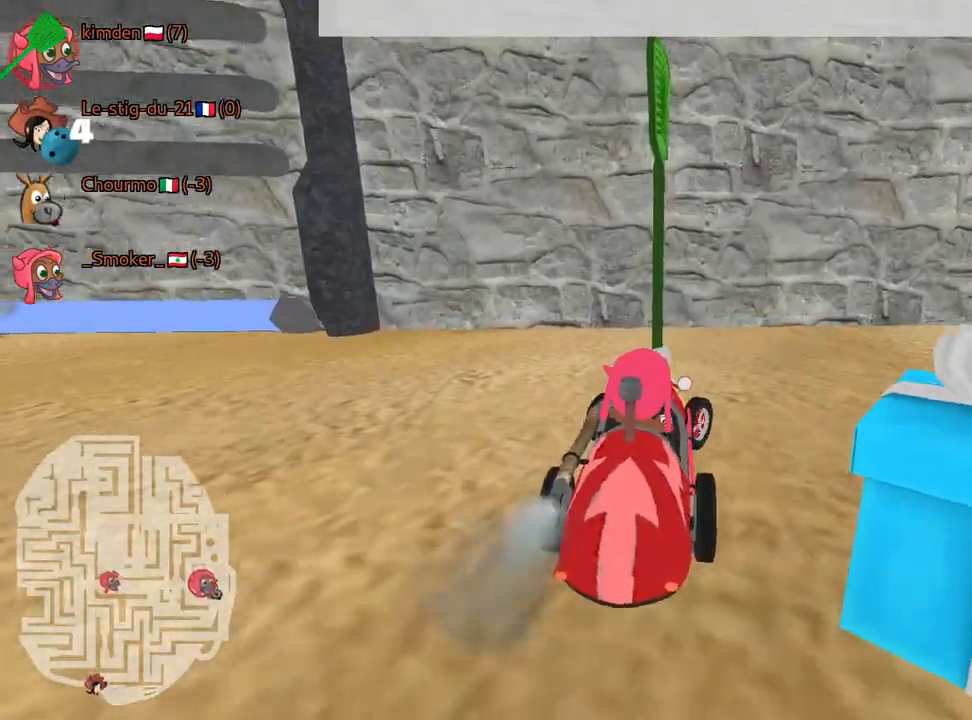
{"keys": ["down", "left"], "events": [[50, "right", "up"], [67, "up", "up"], [134, "down", "down"], [434, "left", "down"]]}
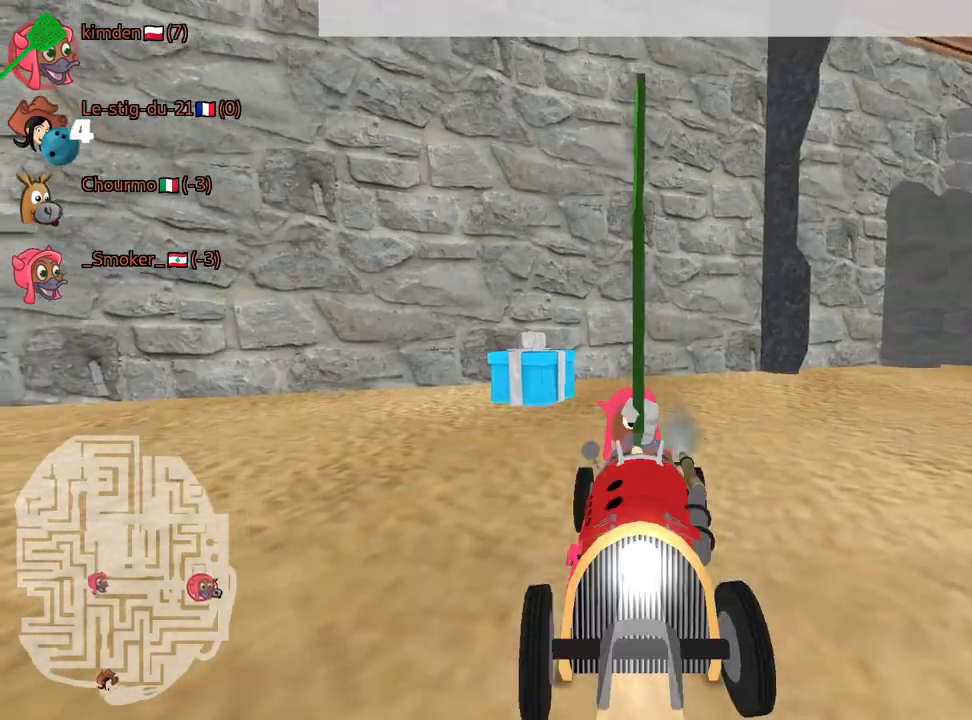
{"keys": ["fire"], "events": [[250, "down", "up"], [300, "left", "up"], [434, "fire", "down"]]}
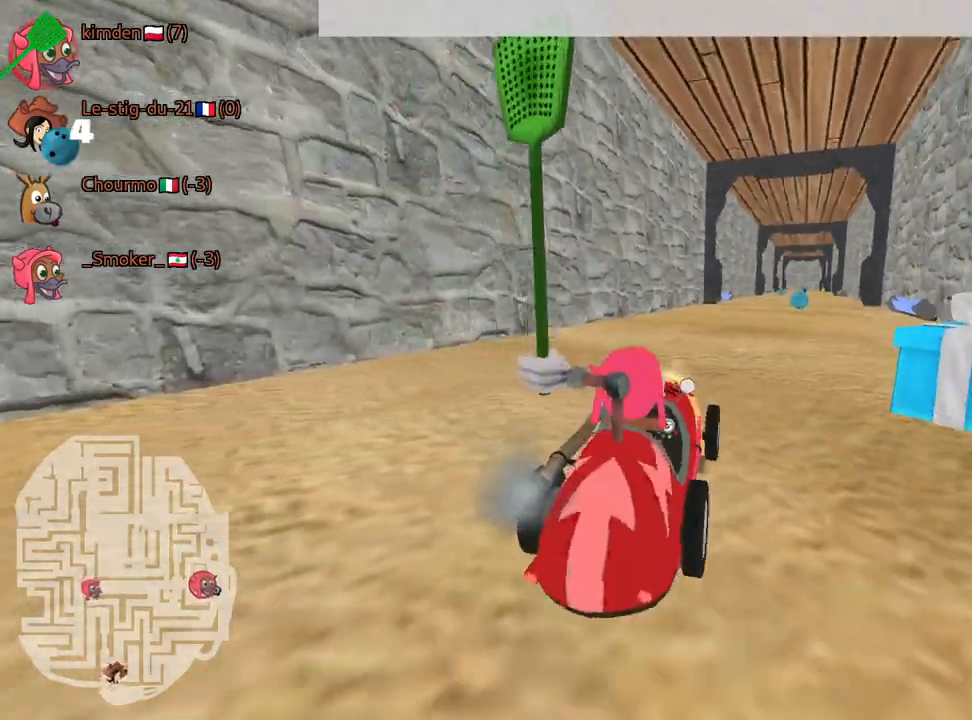
{"keys": [], "events": [[84, "fire", "up"]]}